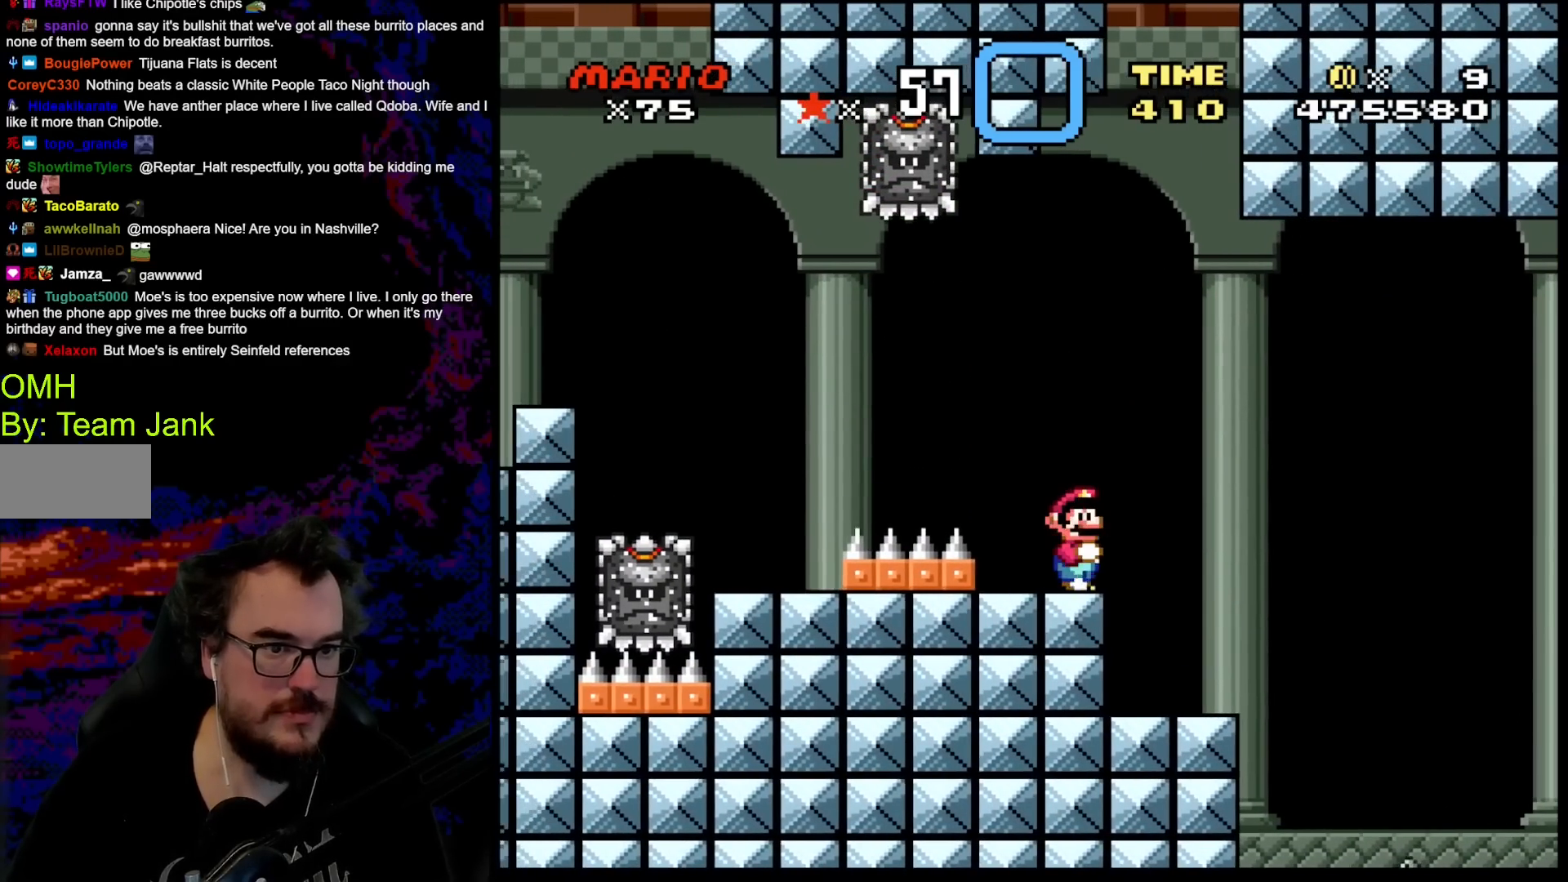
Gameplay with a controller (Nintendo layout); each line is a JSON object with the inputs held at the frame after it. "events" lists button and stick changes between this image and that frame as [ms after this image, input, new state], when the widget could be followed in between. Not read: L3 R3.
{"buttons": ["A", "X", "DPAD_LEFT"], "events": [[200, "Y", "up"], [233, "DPAD_LEFT", "down"], [283, "X", "down"], [350, "A", "down"]]}
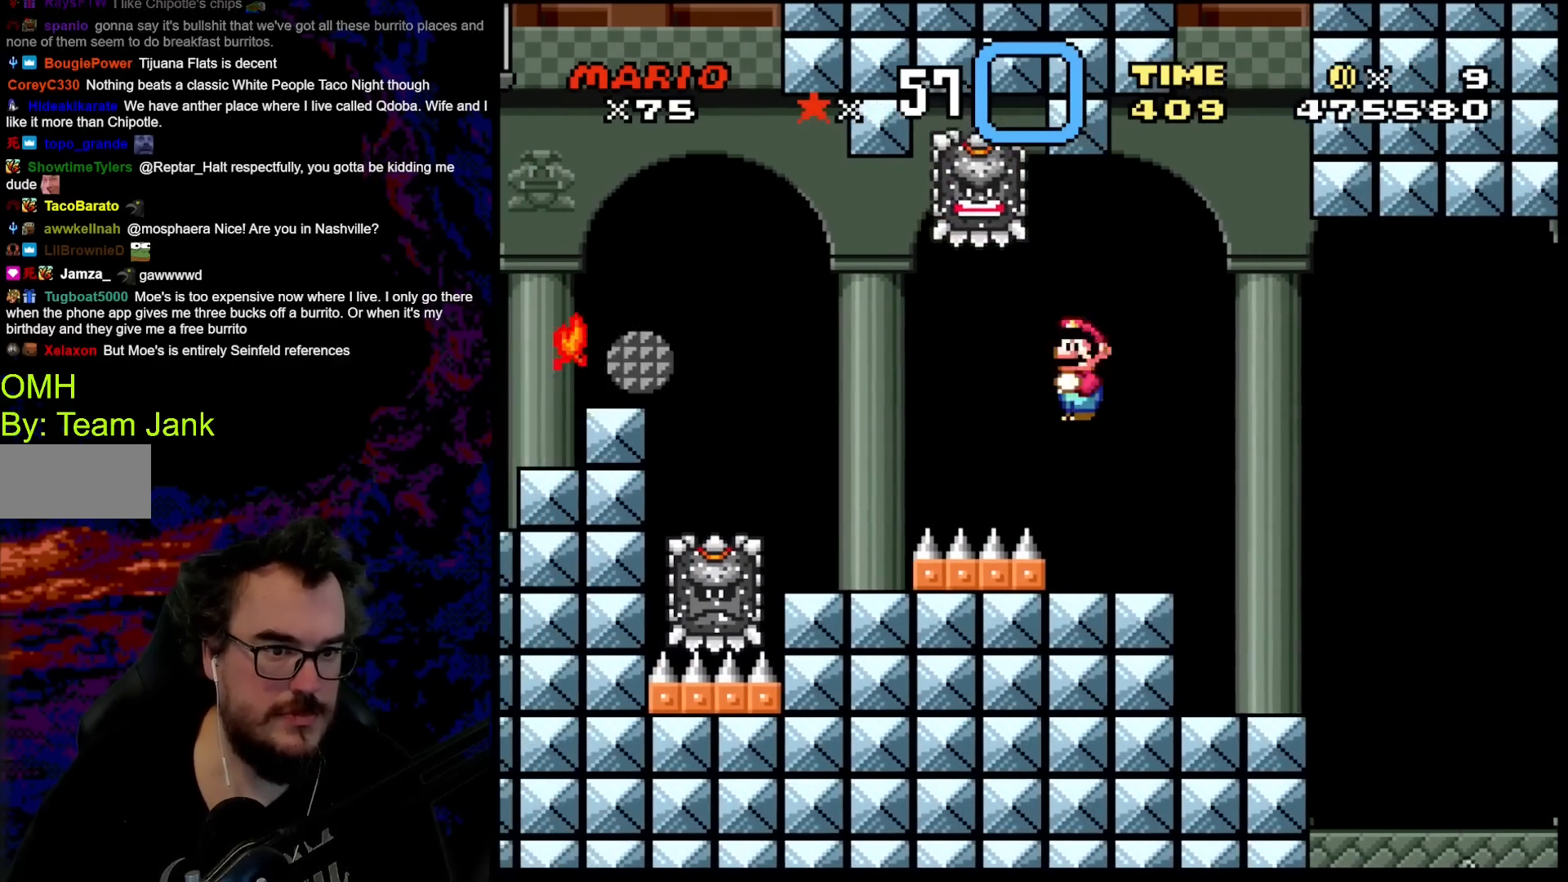
{"buttons": ["X", "DPAD_LEFT"], "events": [[17, "DPAD_DOWN", "down"], [17, "DPAD_LEFT", "up"], [33, "DPAD_DOWN", "up"], [33, "DPAD_RIGHT", "down"], [100, "A", "up"], [367, "DPAD_RIGHT", "up"], [400, "DPAD_LEFT", "down"]]}
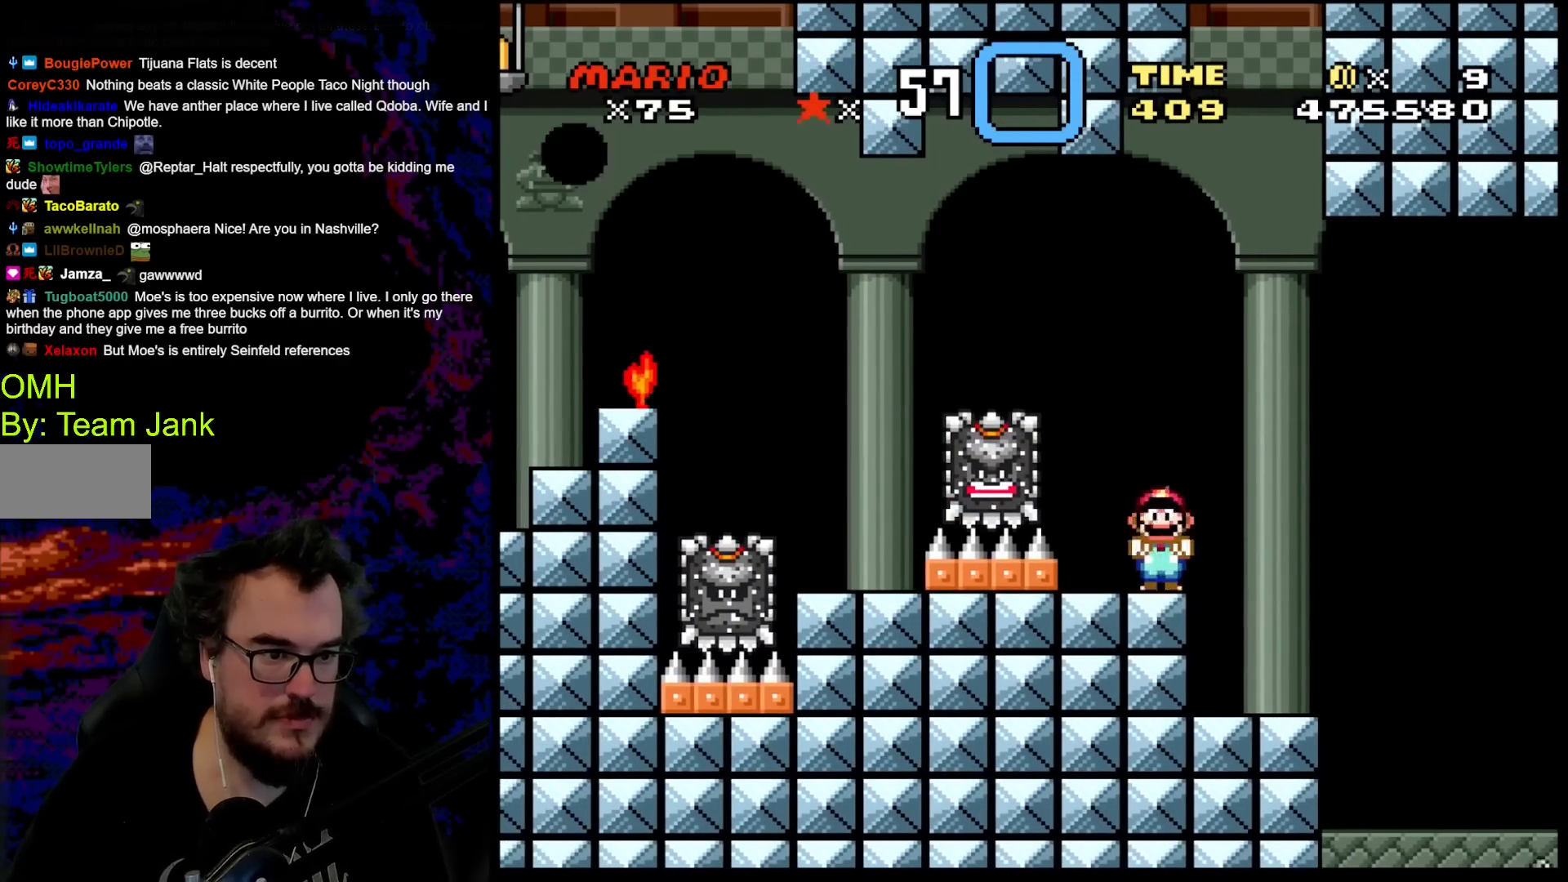
{"buttons": ["X", "DPAD_LEFT"], "events": [[50, "A", "down"], [50, "DPAD_LEFT", "up"], [150, "DPAD_LEFT", "down"], [367, "A", "up"]]}
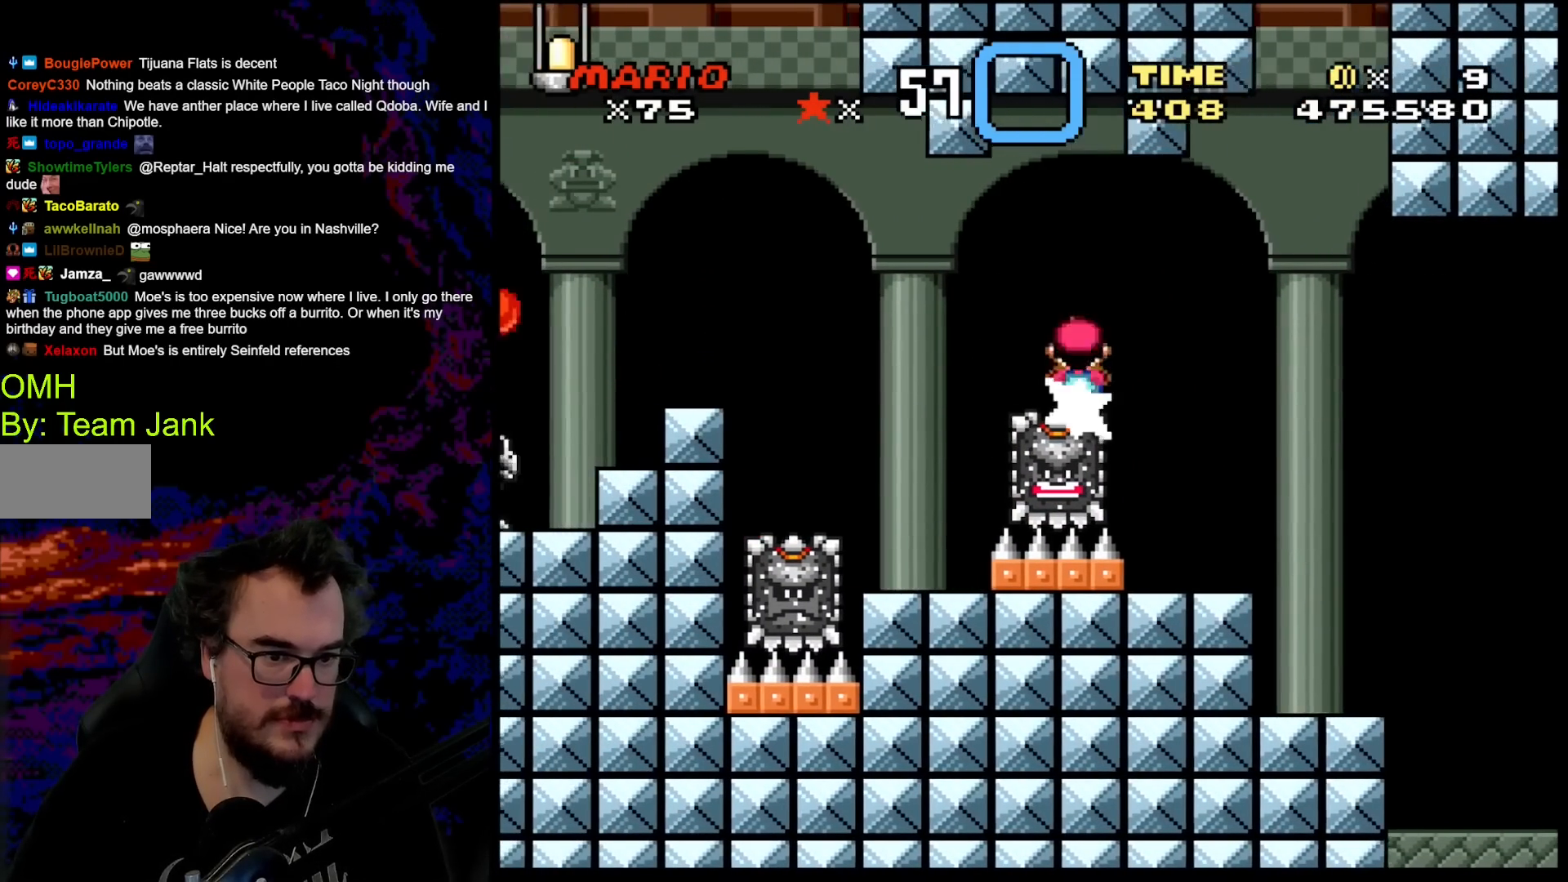
{"buttons": ["X", "DPAD_RIGHT"], "events": [[67, "A", "down"], [283, "A", "up"], [450, "DPAD_LEFT", "up"], [450, "DPAD_RIGHT", "down"]]}
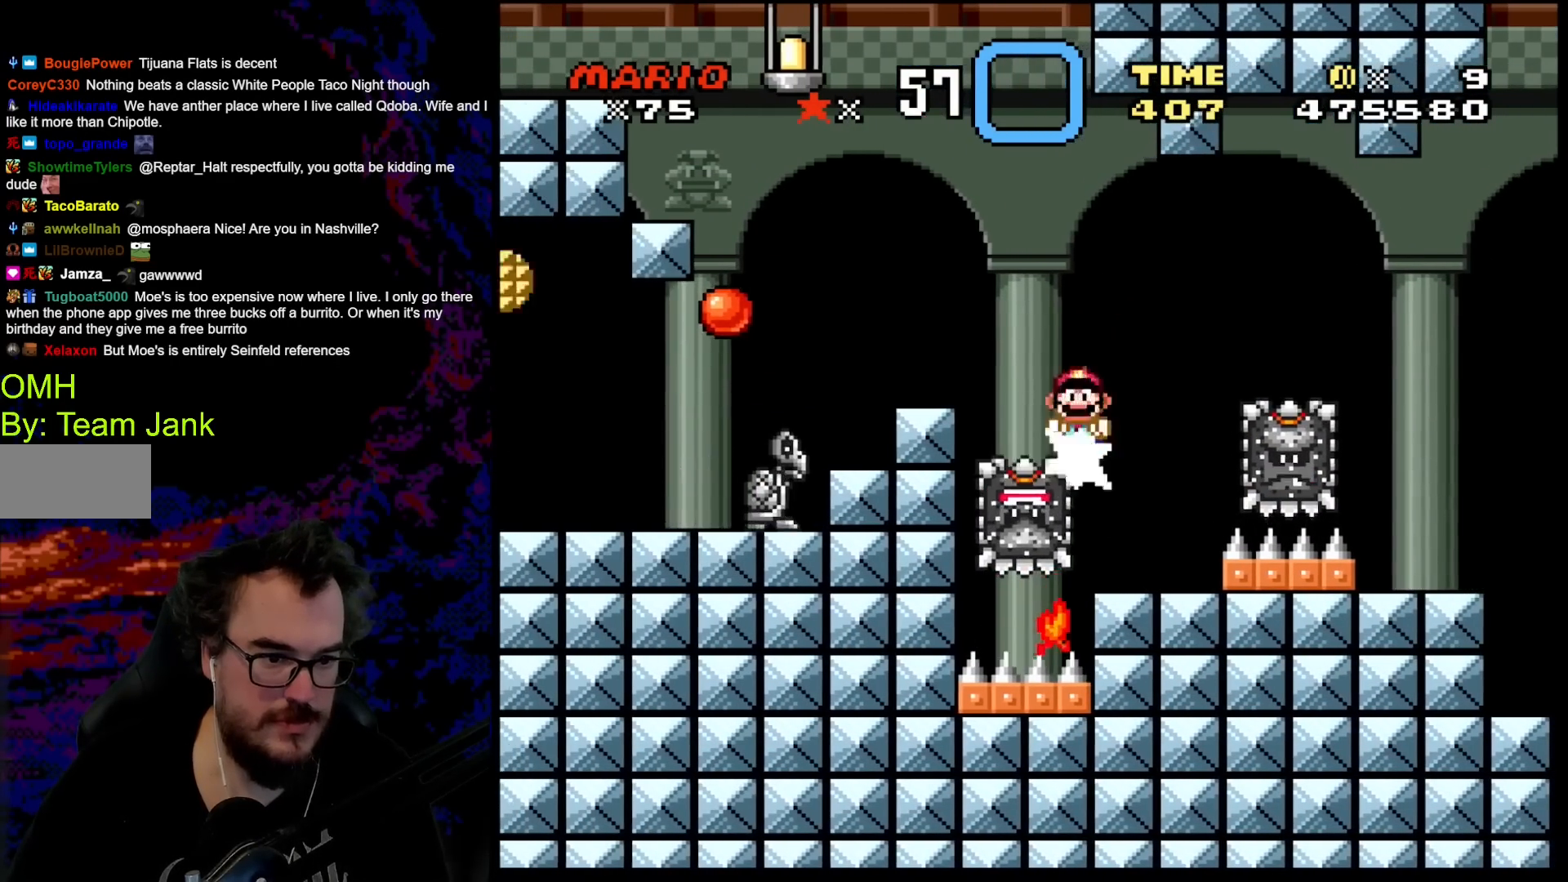
{"buttons": ["A", "X", "DPAD_LEFT"], "events": [[33, "A", "down"], [117, "DPAD_DOWN", "down"], [117, "DPAD_RIGHT", "up"], [150, "DPAD_DOWN", "up"], [150, "DPAD_LEFT", "down"]]}
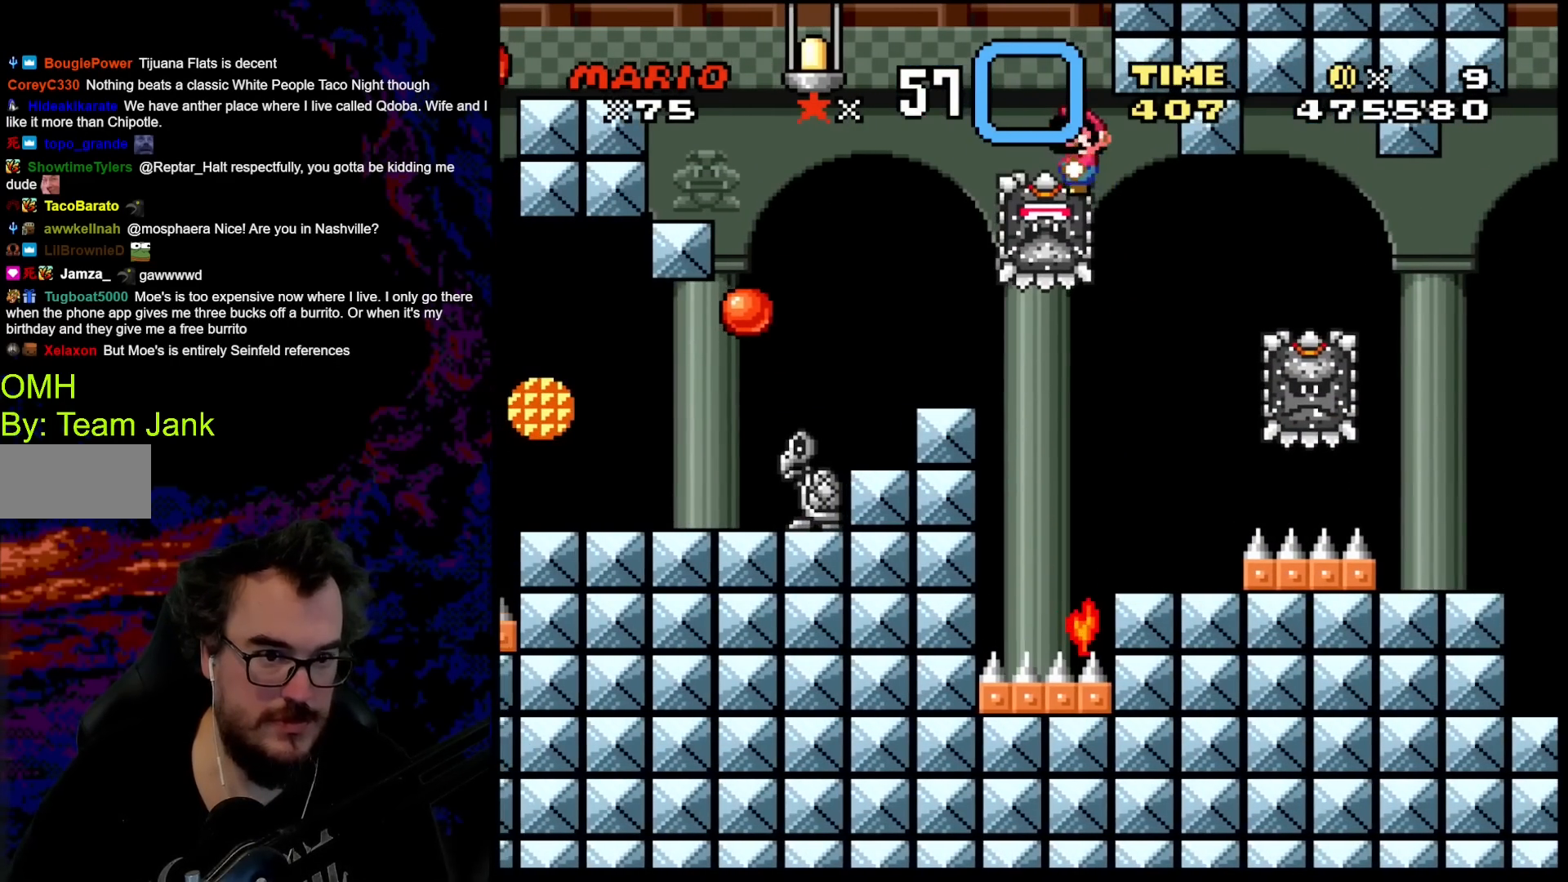
{"buttons": ["X", "DPAD_LEFT"], "events": [[467, "A", "up"]]}
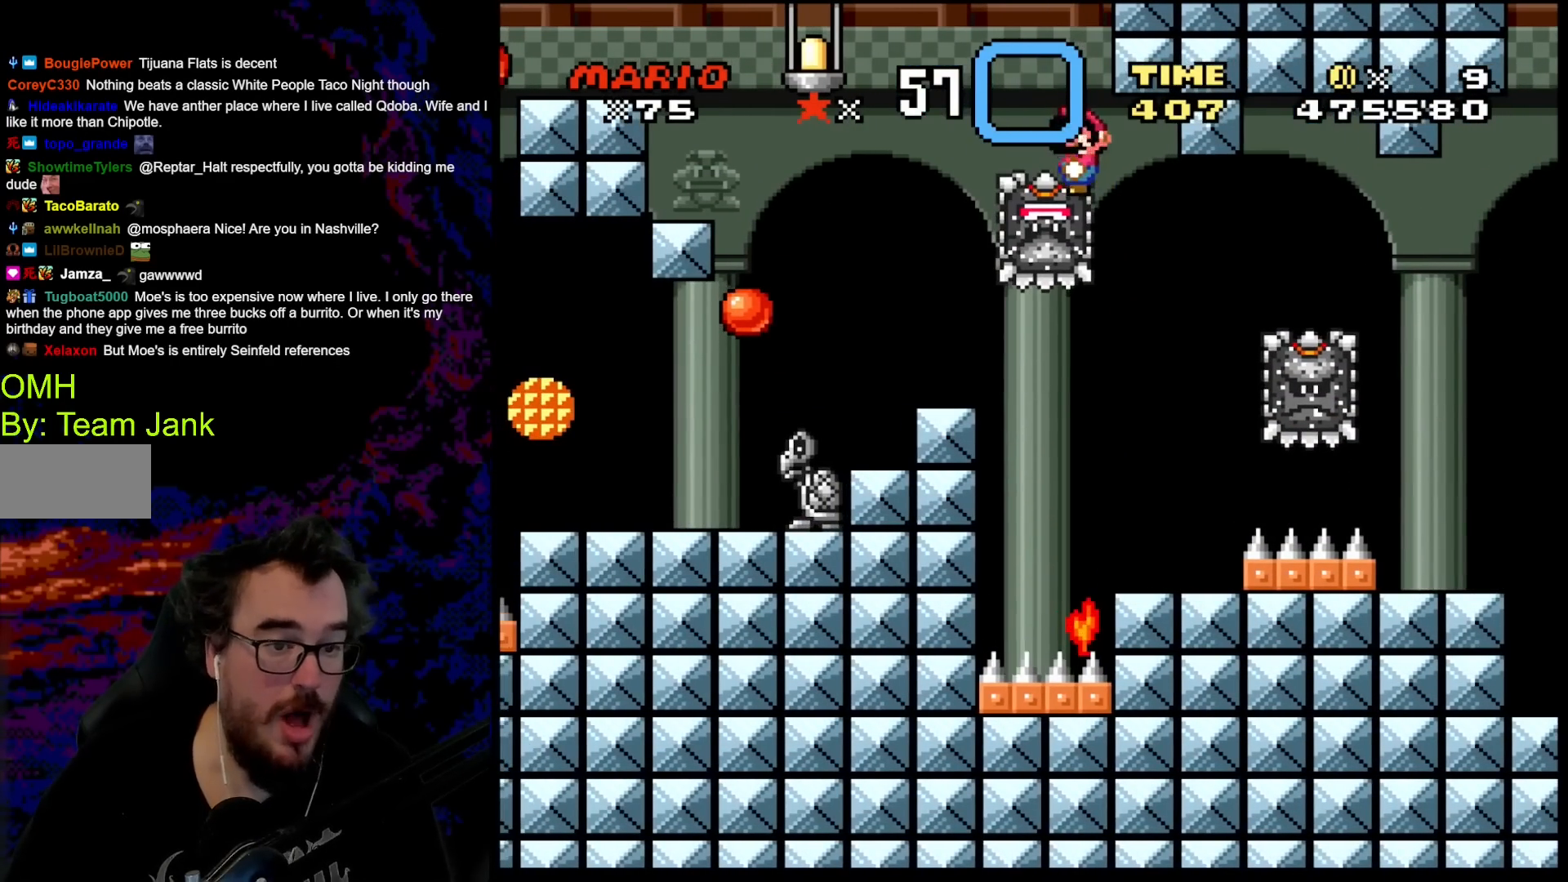
{"buttons": ["X", "DPAD_RIGHT"], "events": [[450, "DPAD_DOWN", "down"], [450, "DPAD_LEFT", "up"], [450, "DPAD_RIGHT", "down"], [450, "X", "up"], [467, "DPAD_DOWN", "up"], [483, "X", "down"]]}
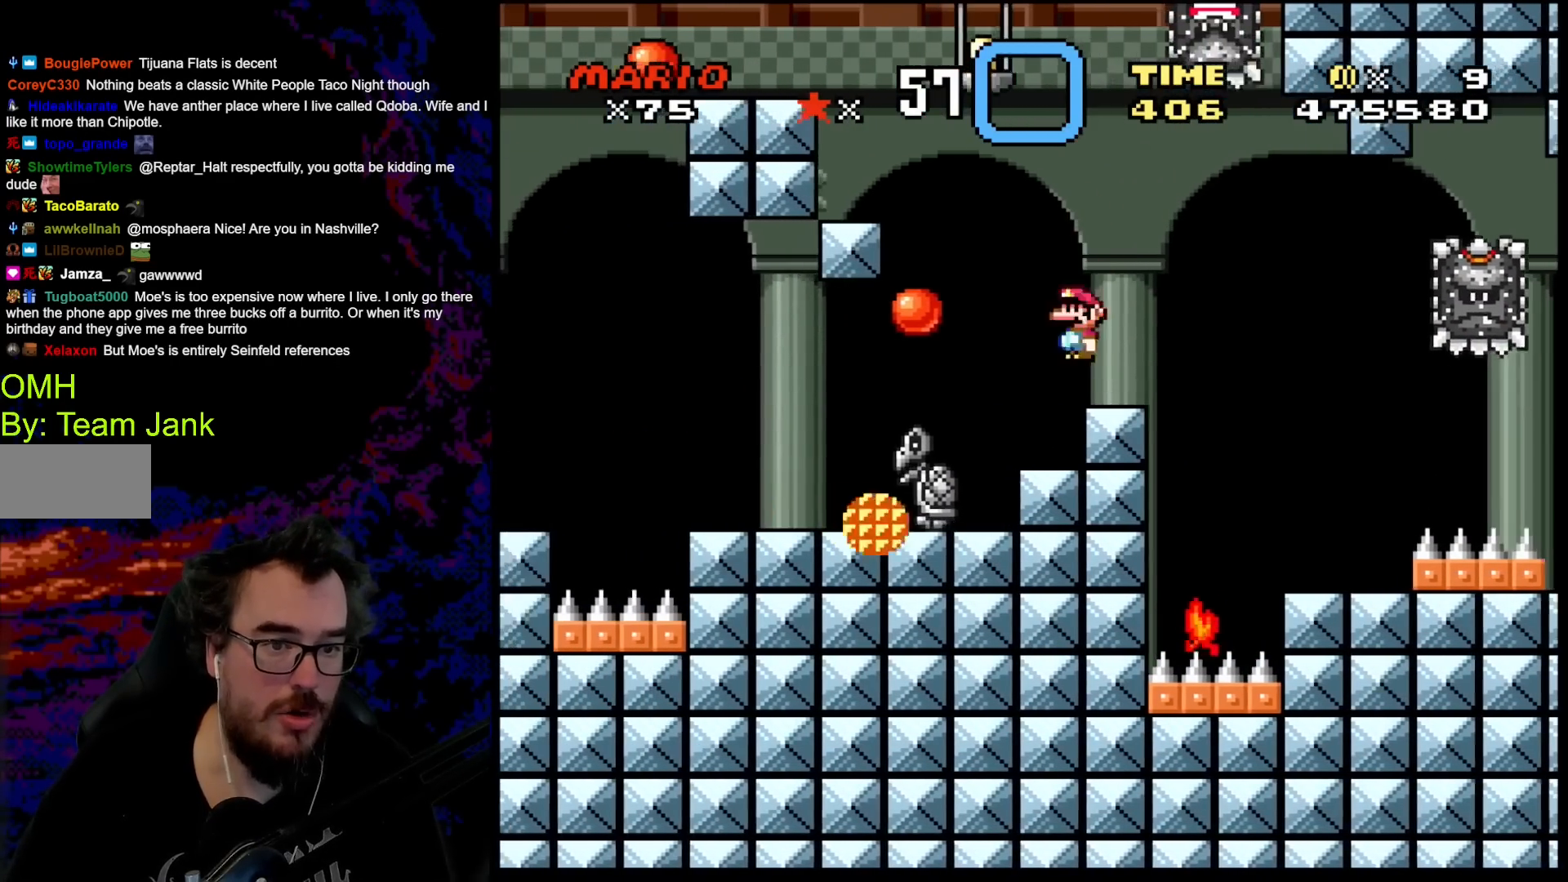
{"buttons": ["B", "Y", "DPAD_LEFT"], "events": [[50, "X", "up"], [67, "Y", "down"], [150, "DPAD_RIGHT", "up"], [217, "DPAD_LEFT", "down"], [317, "B", "down"]]}
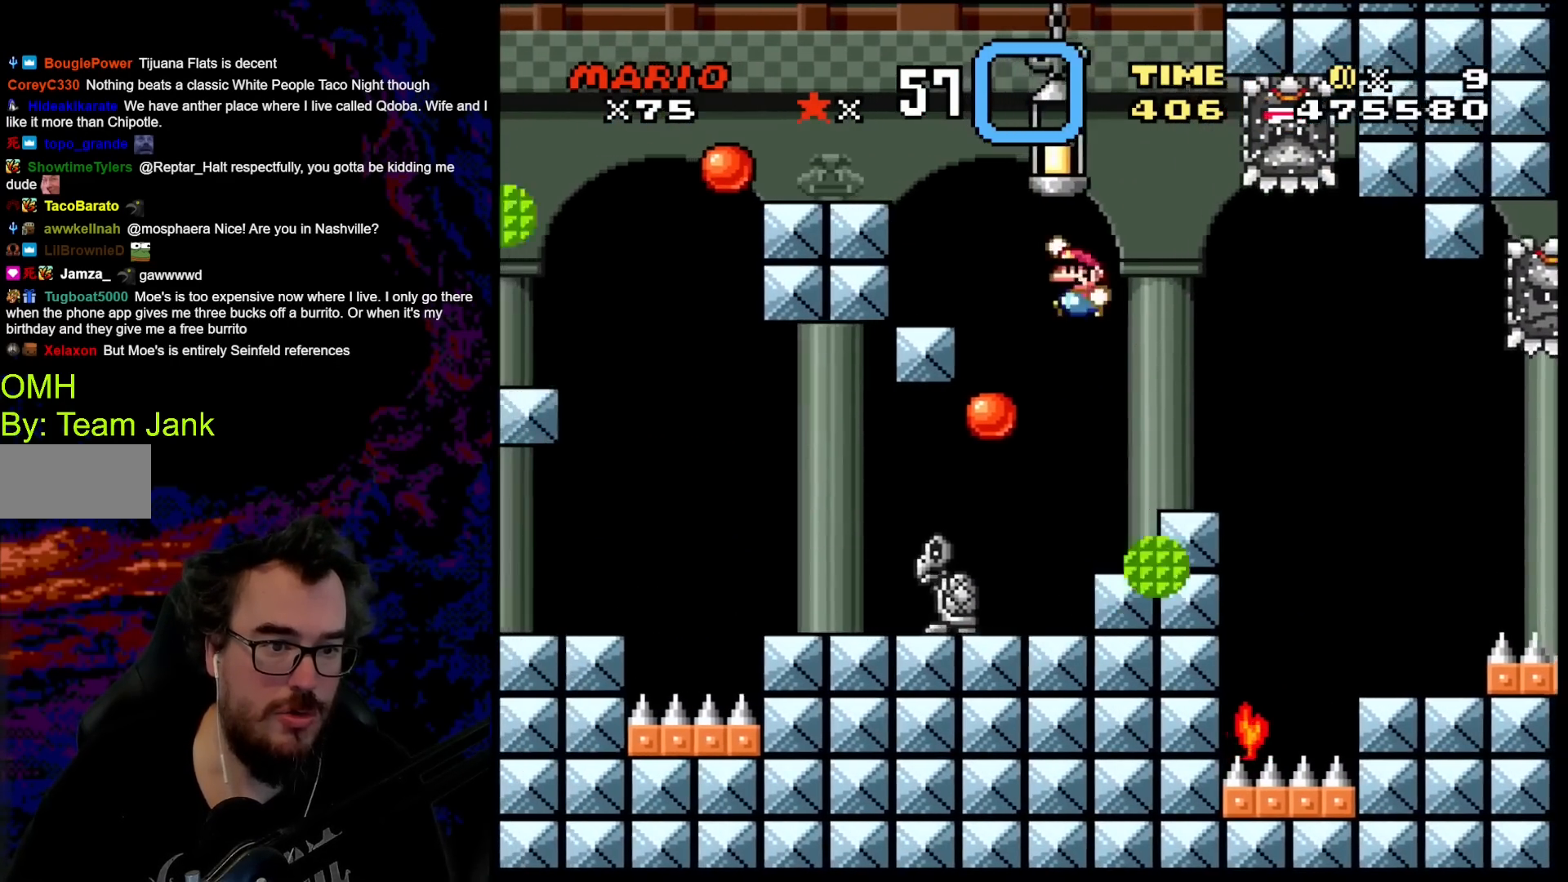
{"buttons": ["B", "Y"], "events": [[183, "B", "up"], [433, "DPAD_LEFT", "up"], [483, "B", "down"]]}
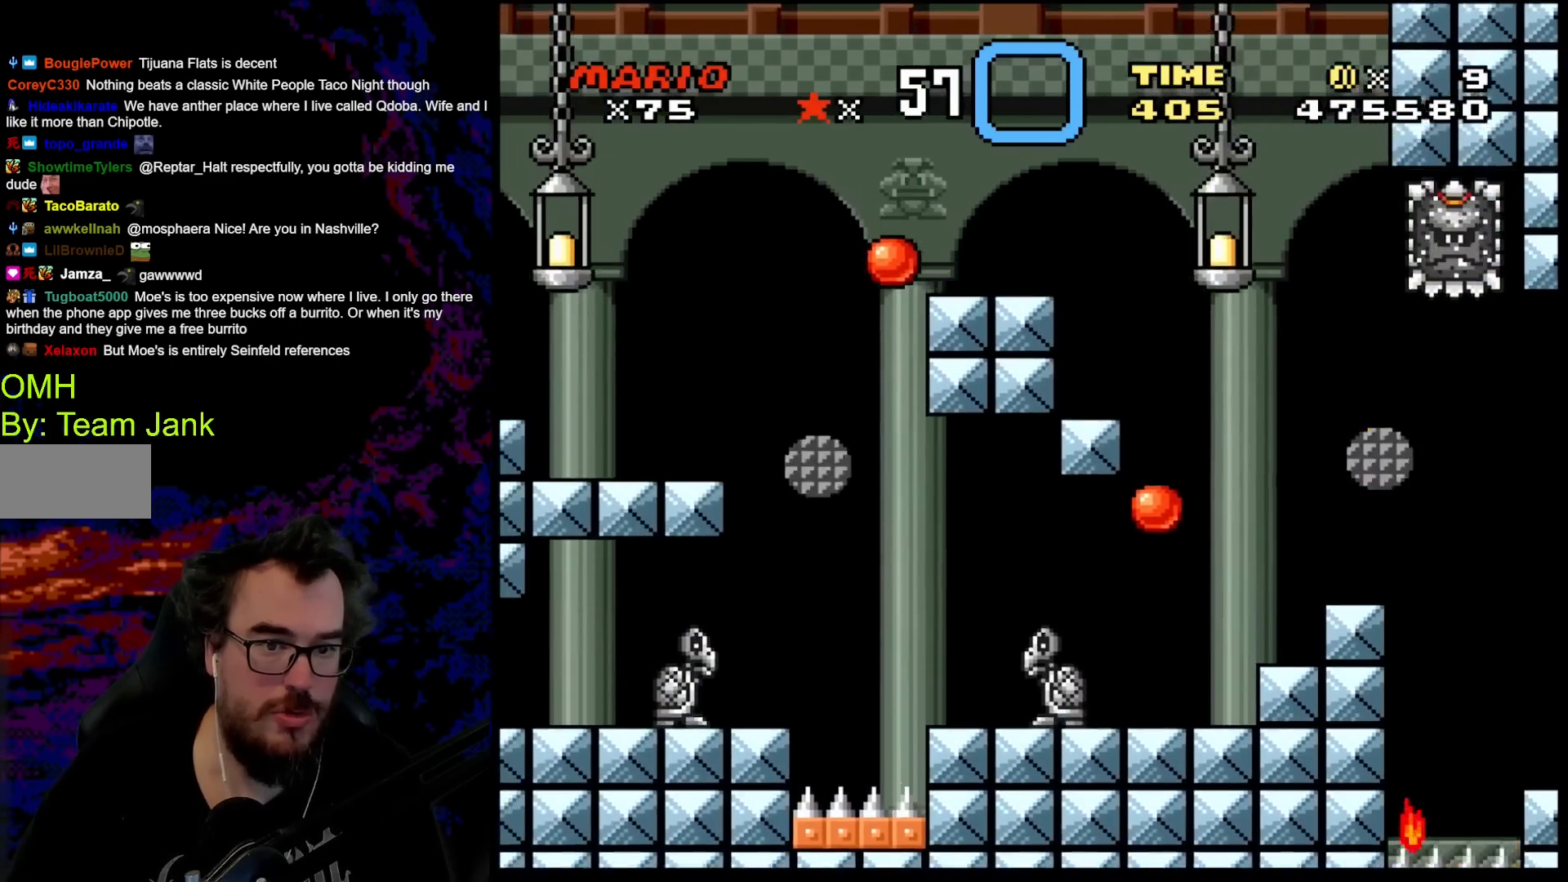
{"buttons": ["B", "Y", "DPAD_RIGHT"], "events": [[33, "DPAD_RIGHT", "down"]]}
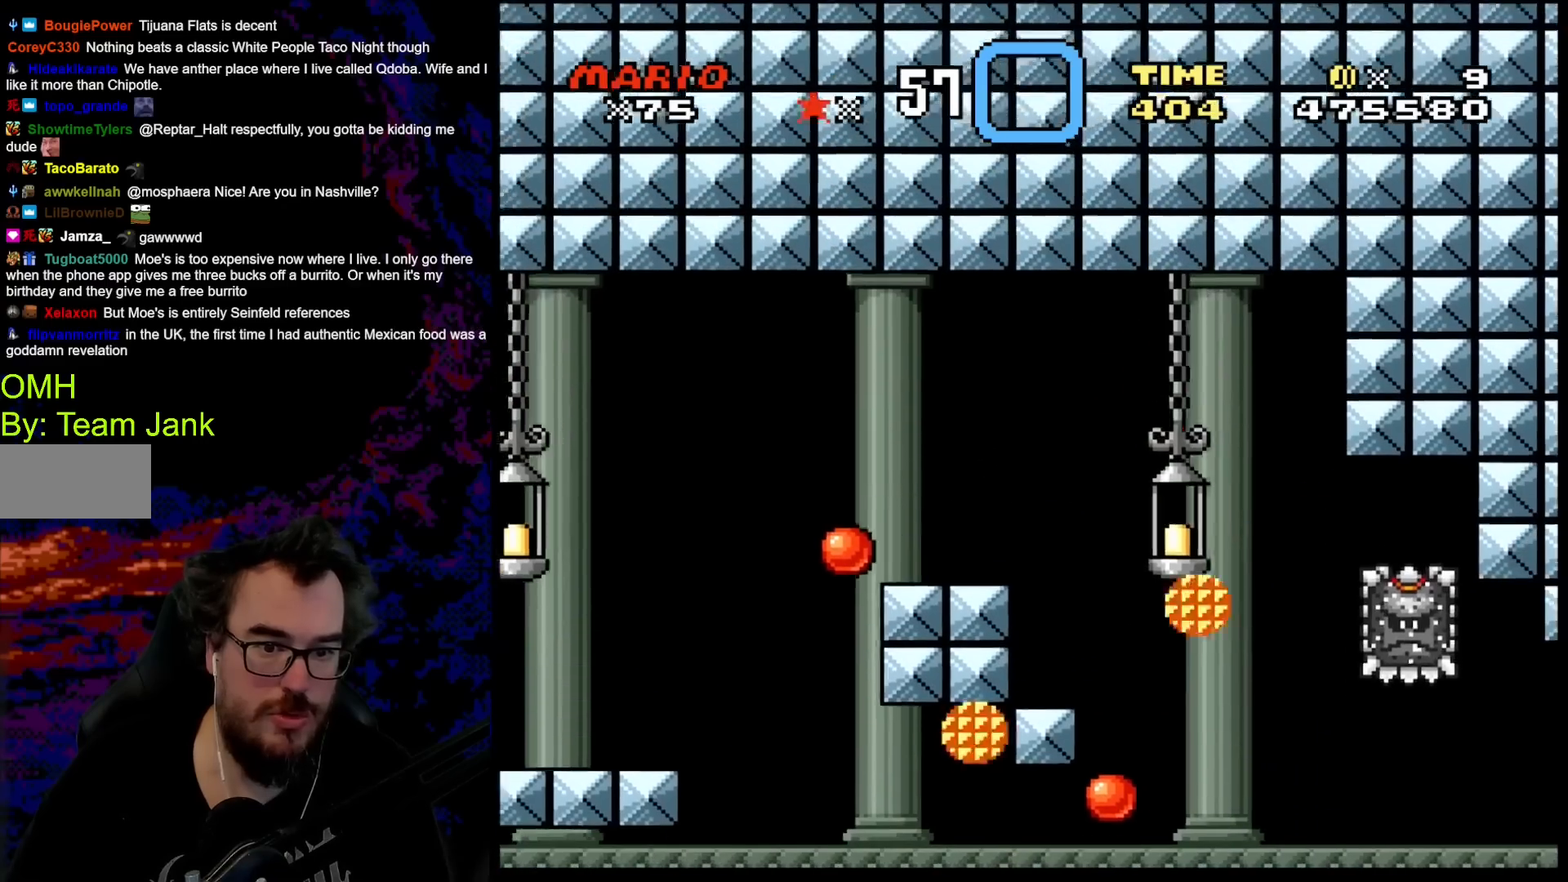
{"buttons": ["X"], "events": [[17, "DPAD_DOWN", "down"], [17, "DPAD_LEFT", "down"], [17, "DPAD_RIGHT", "up"], [33, "DPAD_DOWN", "up"], [117, "B", "up"], [167, "DPAD_LEFT", "up"], [367, "Y", "up"], [400, "X", "down"]]}
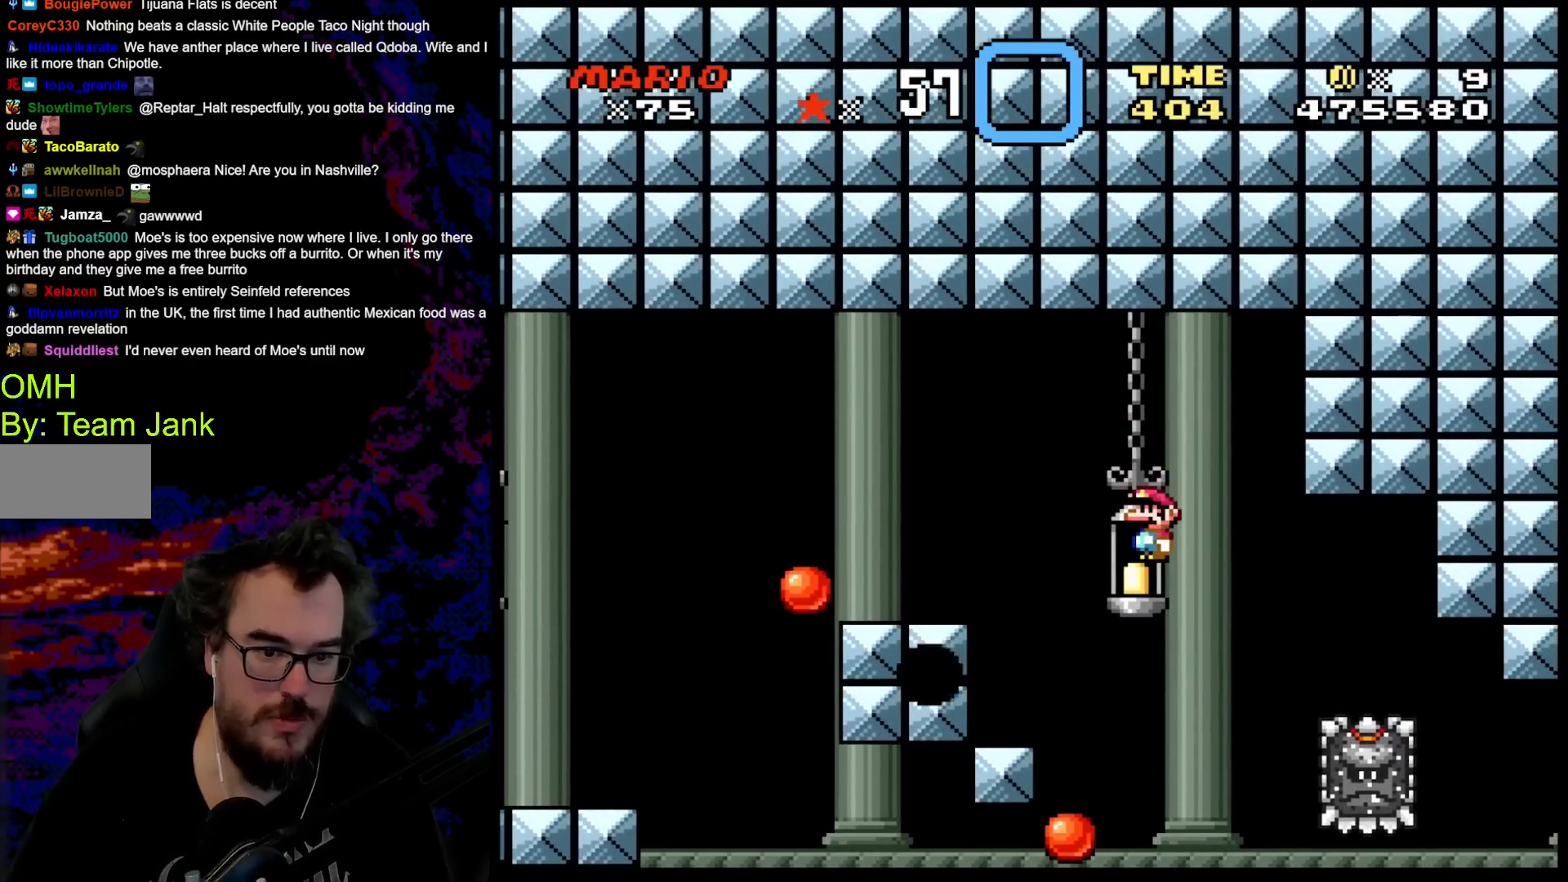
{"buttons": ["A", "X", "DPAD_LEFT"], "events": [[450, "DPAD_LEFT", "down"], [483, "A", "down"]]}
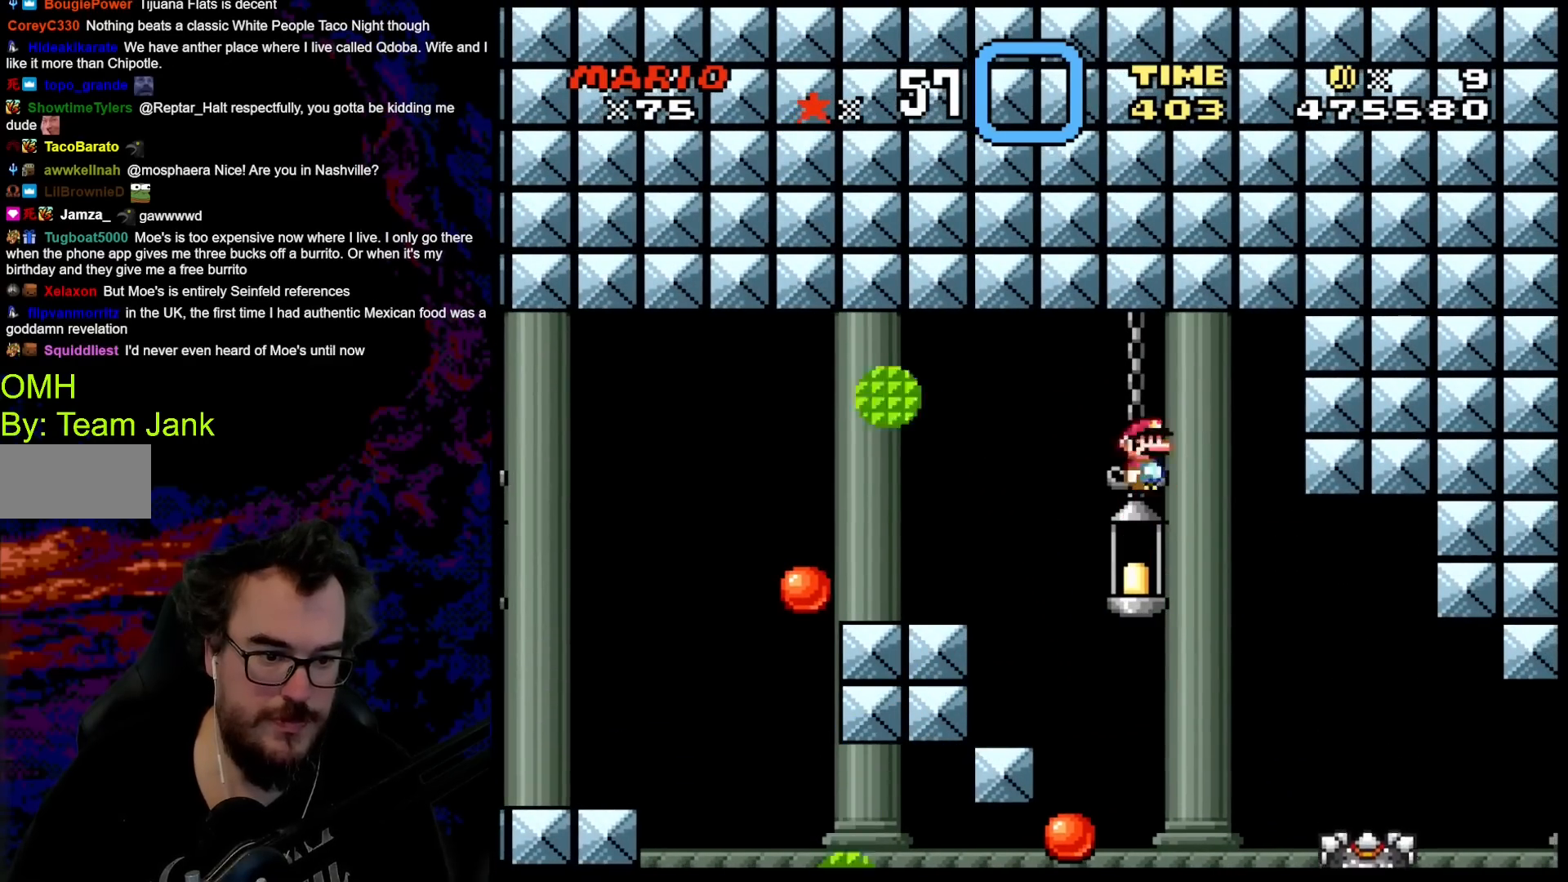
{"buttons": ["X", "DPAD_LEFT"], "events": [[500, "A", "up"]]}
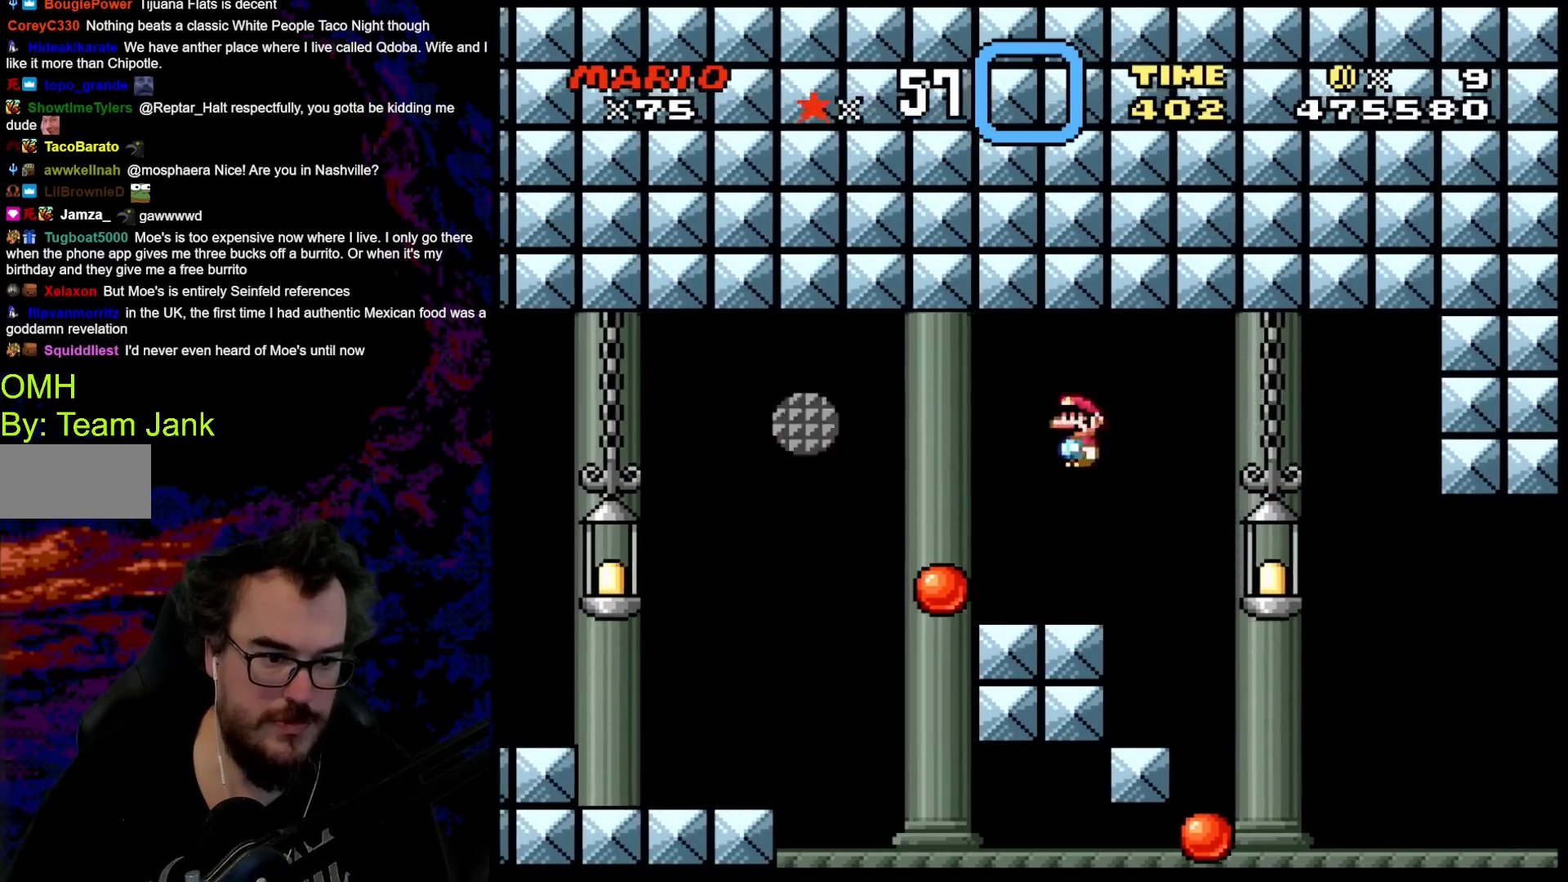
{"buttons": ["A", "X", "DPAD_LEFT"], "events": [[33, "DPAD_LEFT", "up"], [33, "DPAD_RIGHT", "down"], [200, "DPAD_RIGHT", "up"], [283, "DPAD_LEFT", "down"], [417, "A", "down"]]}
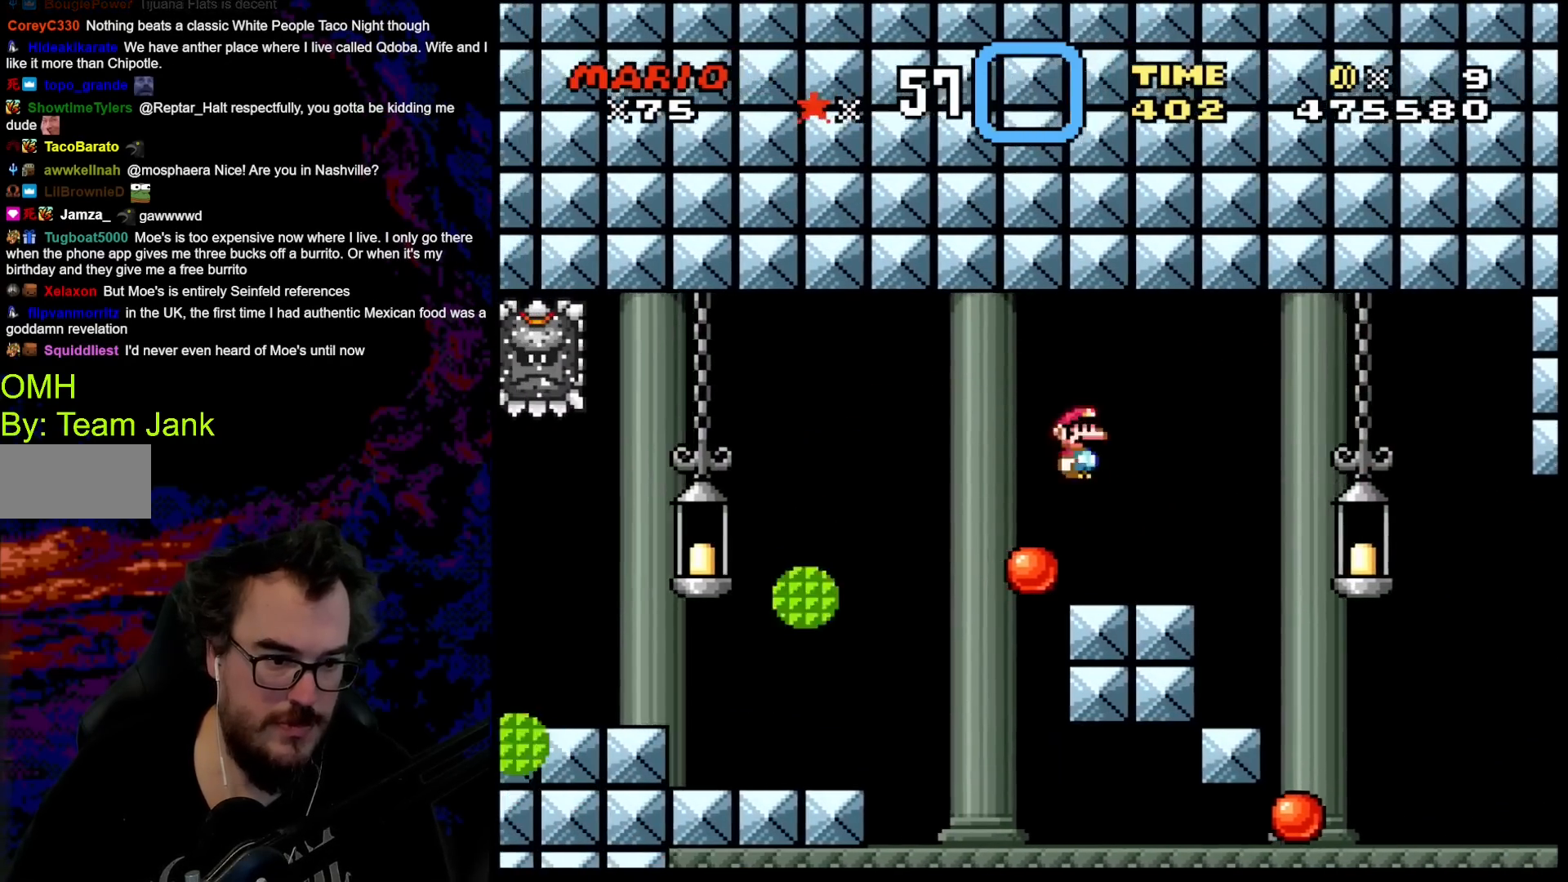
{"buttons": ["A", "X", "DPAD_LEFT"], "events": [[67, "A", "up"], [167, "A", "down"]]}
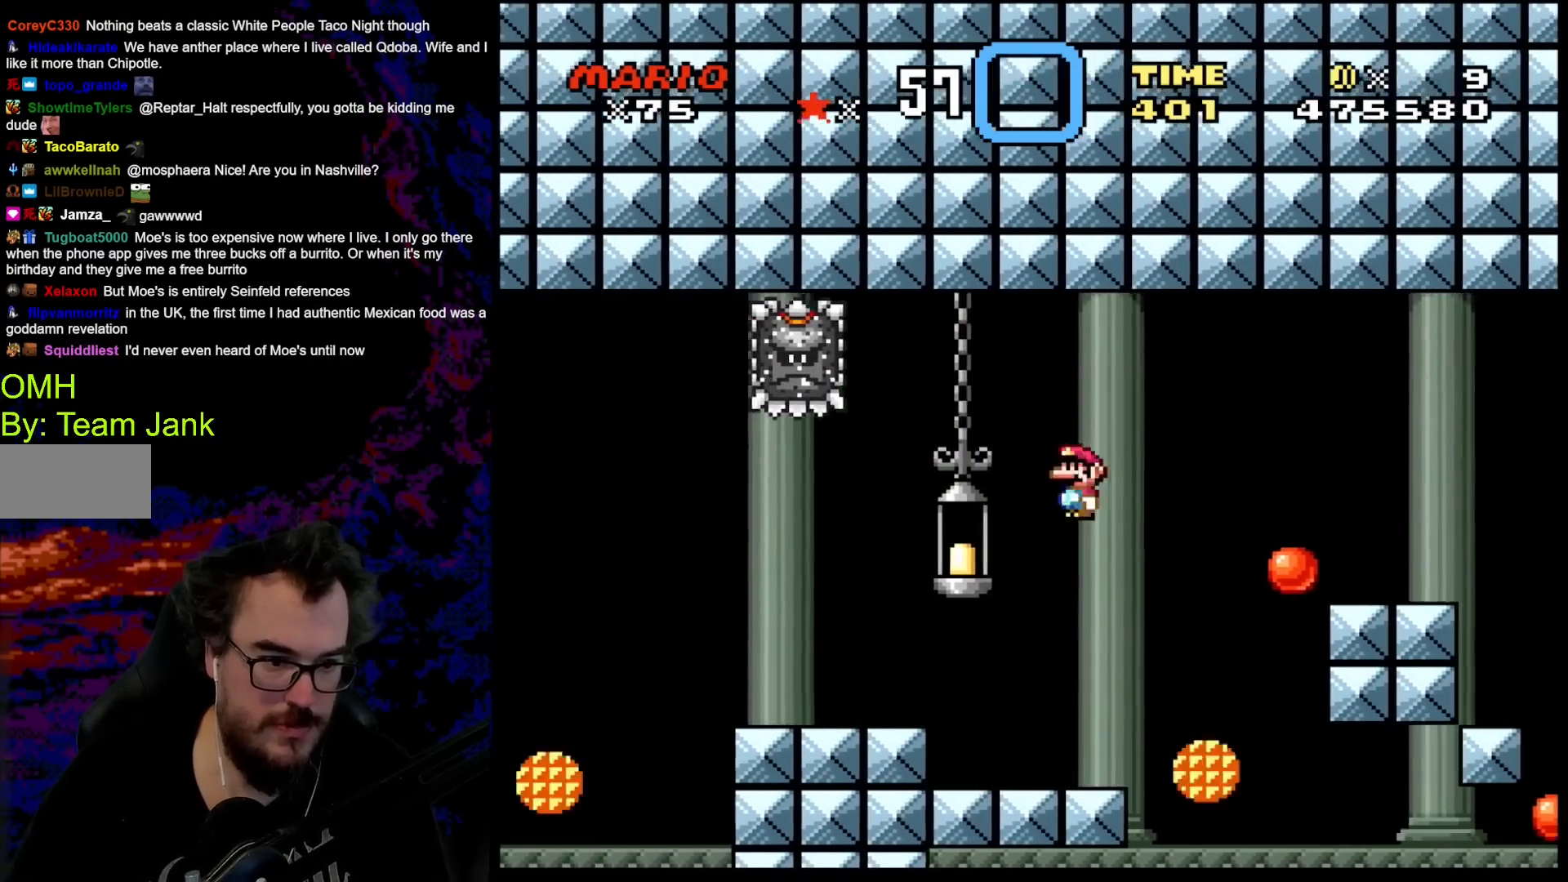
{"buttons": ["X", "DPAD_LEFT"], "events": [[117, "DPAD_LEFT", "up"], [183, "DPAD_RIGHT", "down"], [283, "A", "up"], [333, "DPAD_RIGHT", "up"], [433, "DPAD_LEFT", "down"]]}
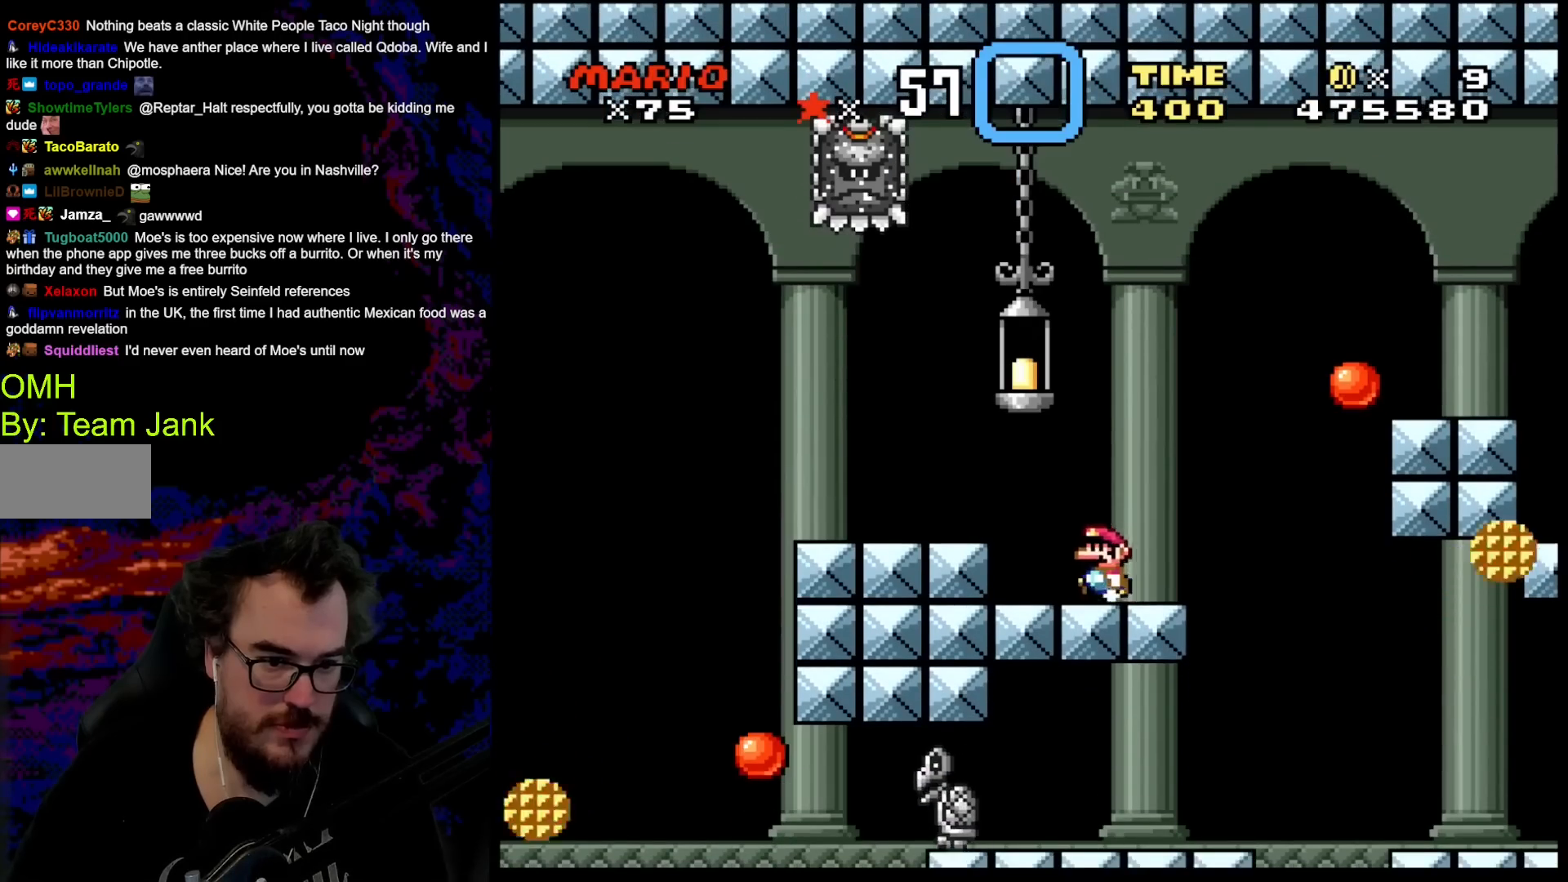
{"buttons": ["X"], "events": [[167, "A", "down"], [267, "A", "up"], [267, "DPAD_LEFT", "up"], [283, "DPAD_RIGHT", "down"], [383, "DPAD_DOWN", "down"], [383, "DPAD_LEFT", "down"], [383, "DPAD_RIGHT", "up"], [417, "DPAD_DOWN", "up"], [500, "DPAD_LEFT", "up"]]}
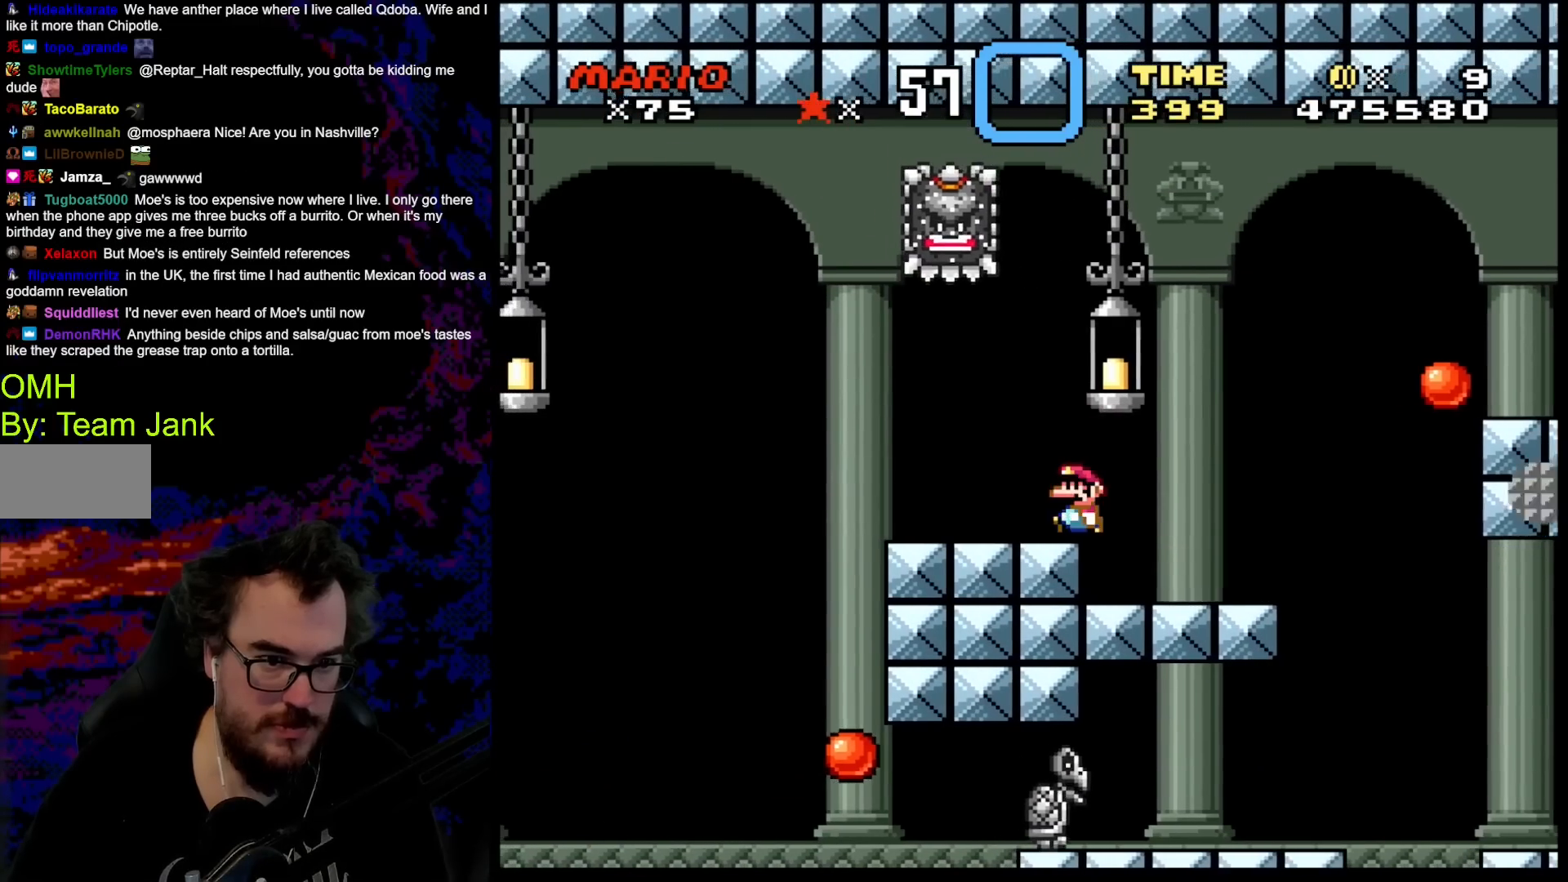
{"buttons": ["X", "DPAD_LEFT"], "events": [[217, "X", "up"], [300, "X", "down"], [317, "DPAD_LEFT", "down"], [367, "A", "down"], [500, "A", "up"]]}
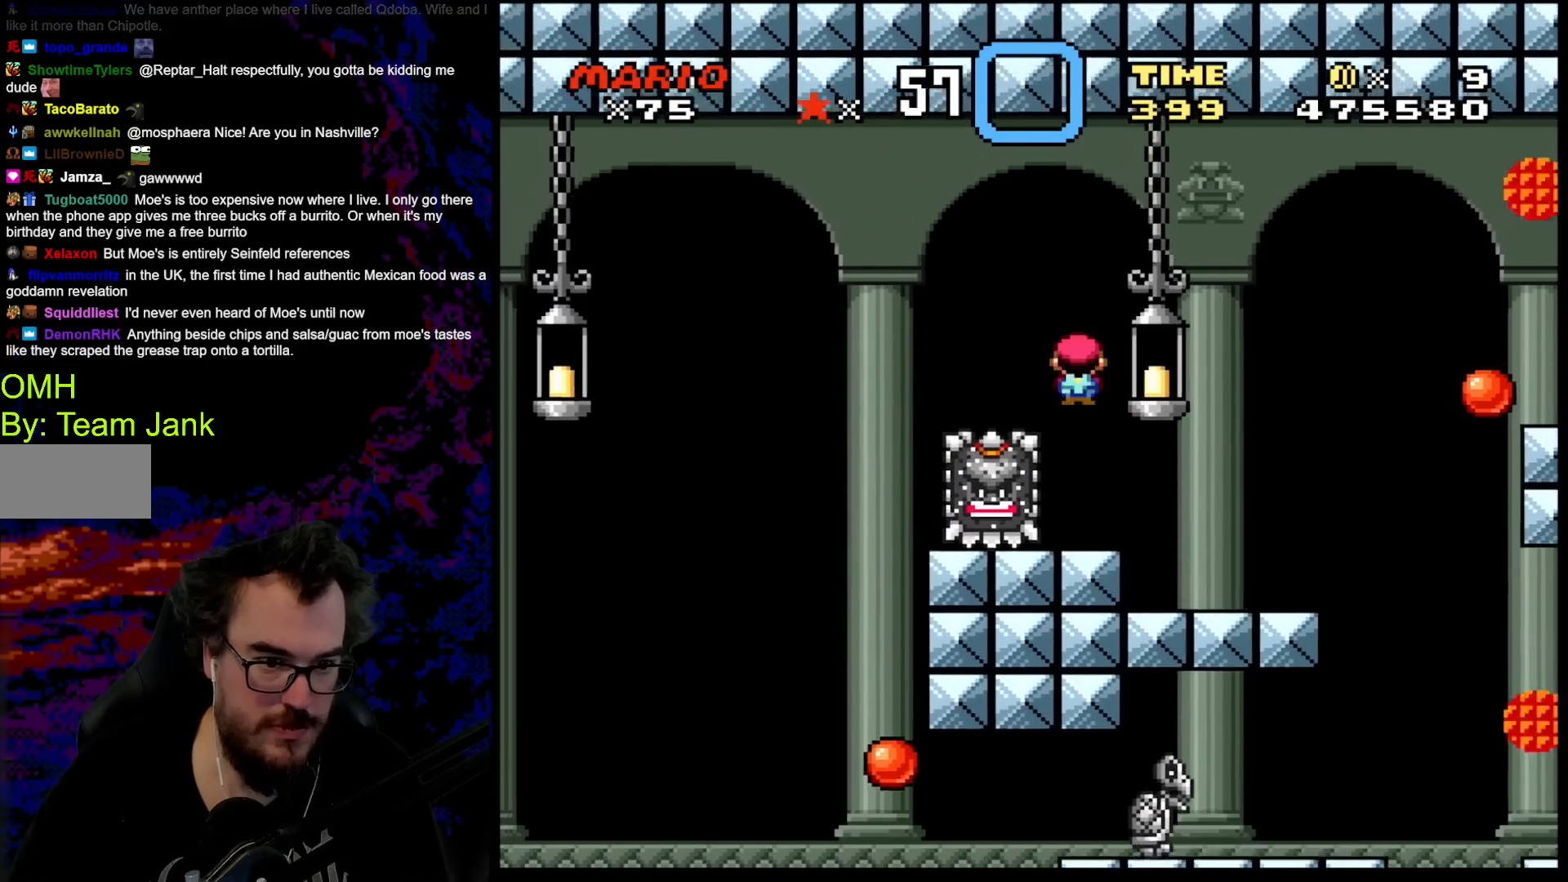
{"buttons": ["A", "X", "DPAD_LEFT"], "events": [[117, "DPAD_LEFT", "up"], [233, "A", "down"], [383, "DPAD_LEFT", "down"]]}
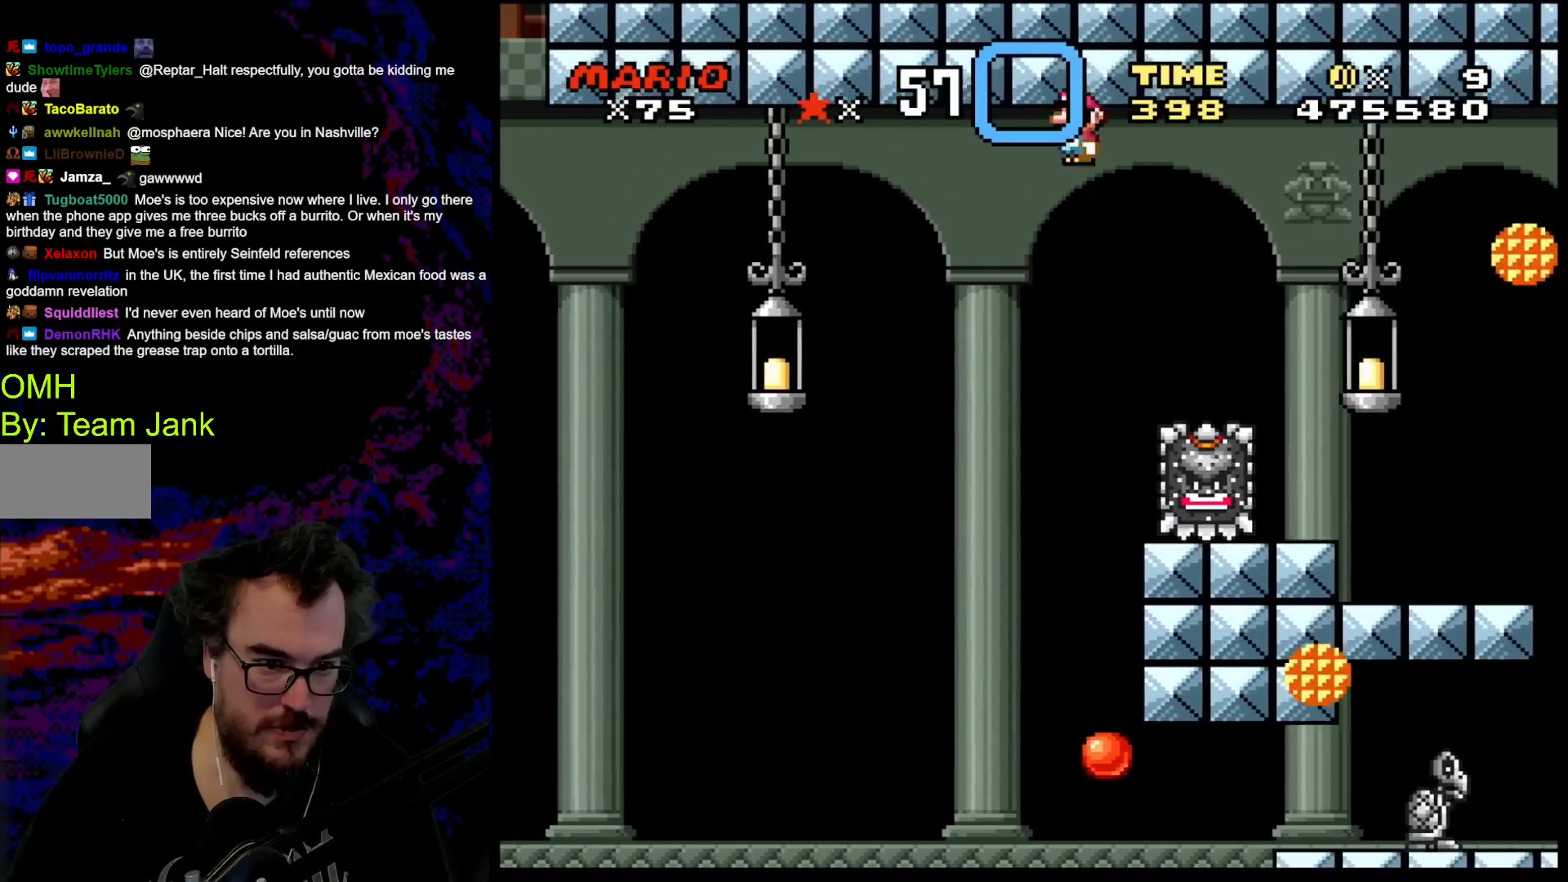
{"buttons": ["A", "X", "DPAD_LEFT"], "events": [[300, "DPAD_LEFT", "up"], [317, "DPAD_RIGHT", "down"], [367, "DPAD_LEFT", "down"], [367, "DPAD_RIGHT", "up"]]}
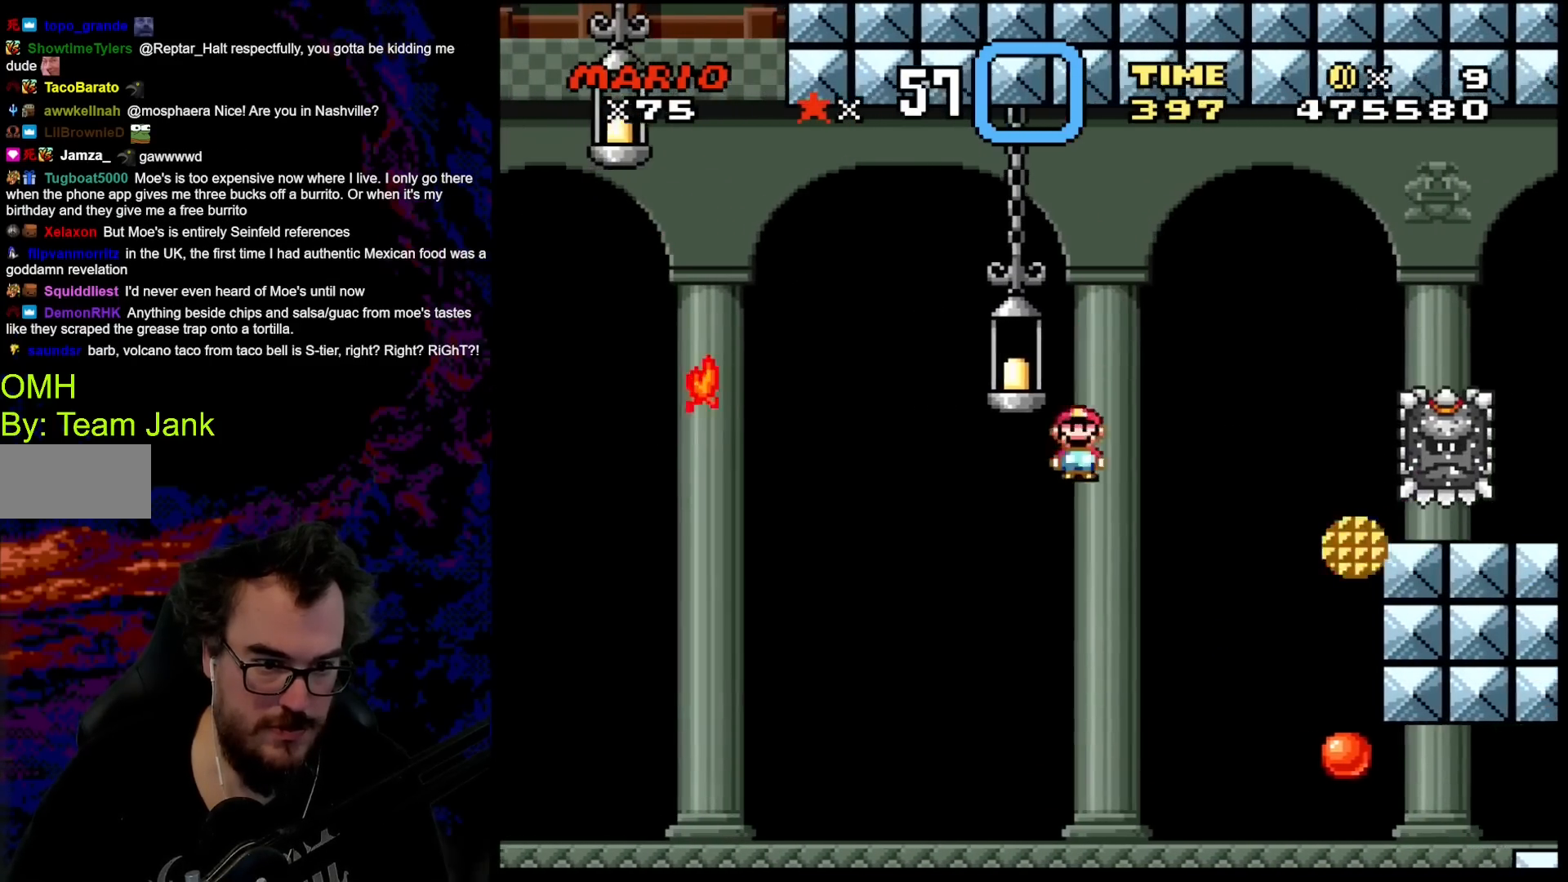
{"buttons": ["A", "X"], "events": [[250, "DPAD_DOWN", "down"], [250, "DPAD_LEFT", "up"], [267, "DPAD_DOWN", "up"], [267, "DPAD_RIGHT", "down"], [450, "DPAD_RIGHT", "up"]]}
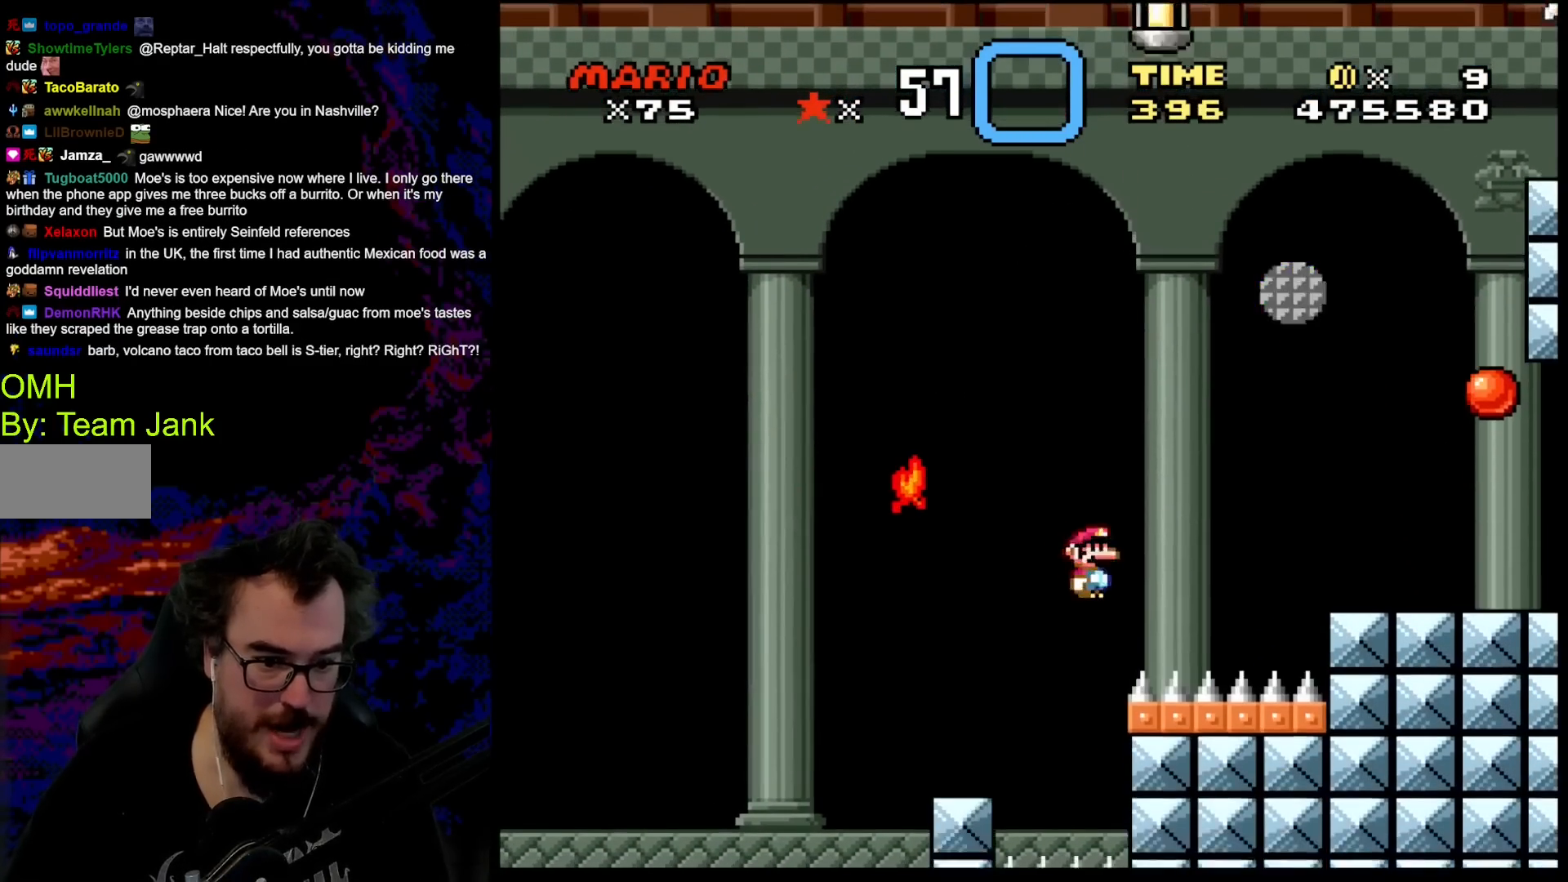
{"buttons": ["A", "X"], "events": [[233, "DPAD_LEFT", "down"], [317, "DPAD_LEFT", "up"]]}
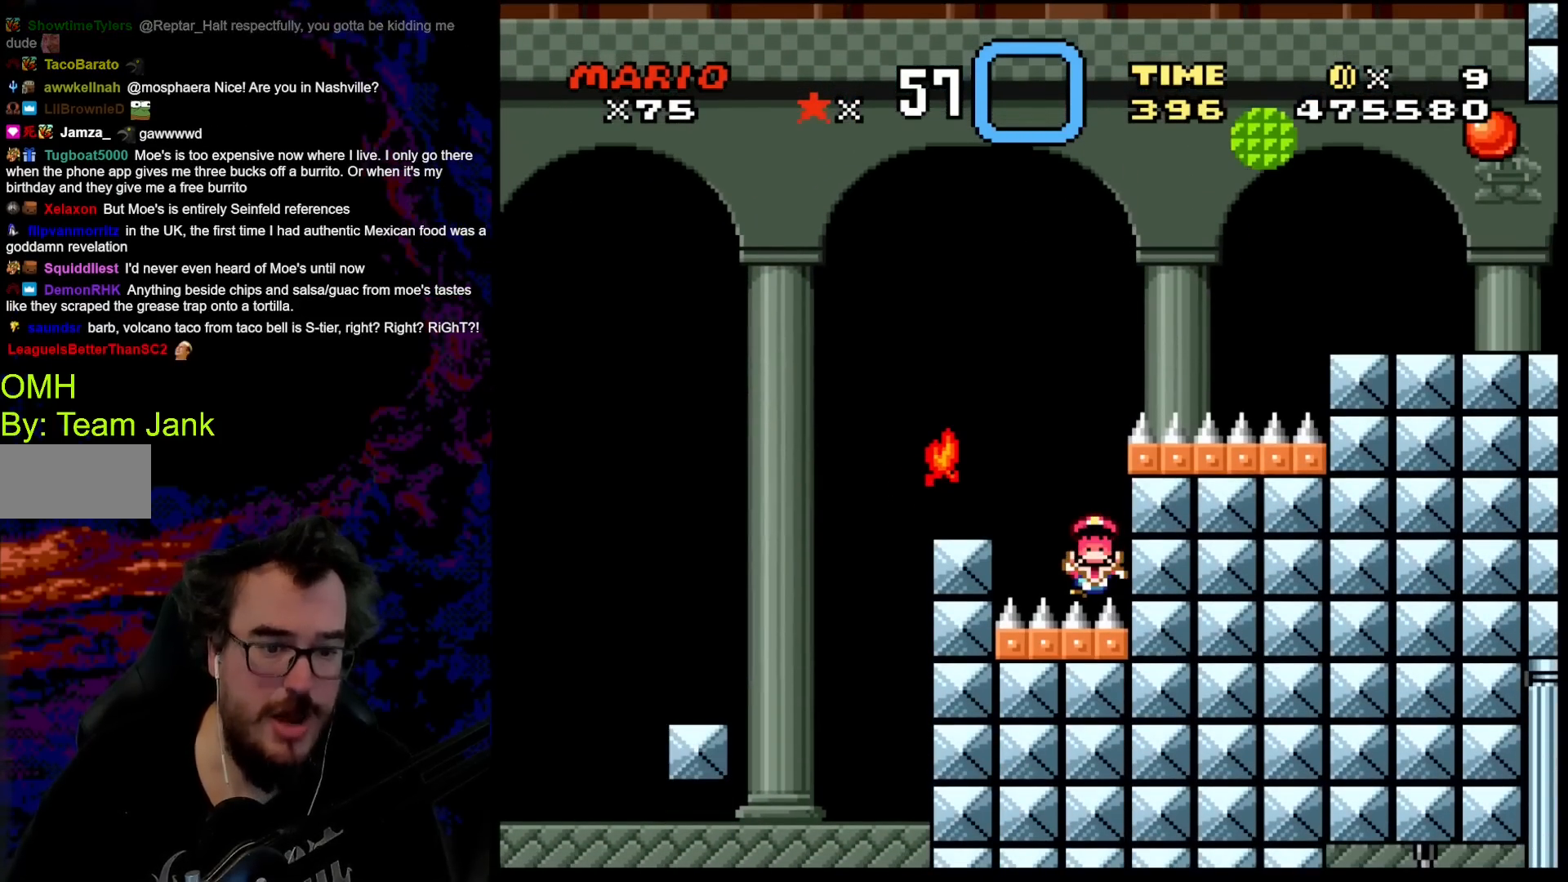
{"buttons": [], "events": [[117, "A", "up"], [183, "X", "up"]]}